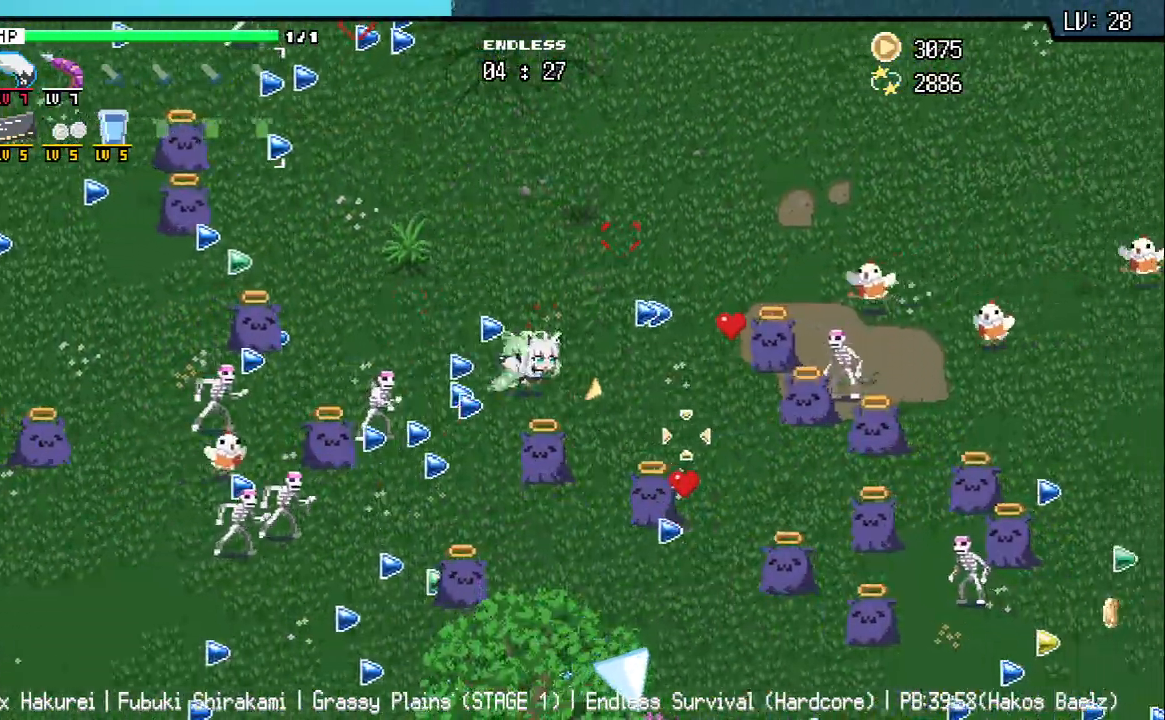
Gameplay with keyboard; each line is a JSON object with the keys held at the frame after it. "events" lists presses ("down") and releases ("up") of "a", "d", "q", "s", "w" and "z" between this image and that frame as [ms after this image, input, new state], when the widget could be followed in between. No other keys are recorded. Mouse input is not recorded.
{"keys": ["d", "w"], "events": [[83, "w", "down"], [267, "w", "up"], [367, "d", "up"], [383, "w", "down"], [467, "d", "down"]]}
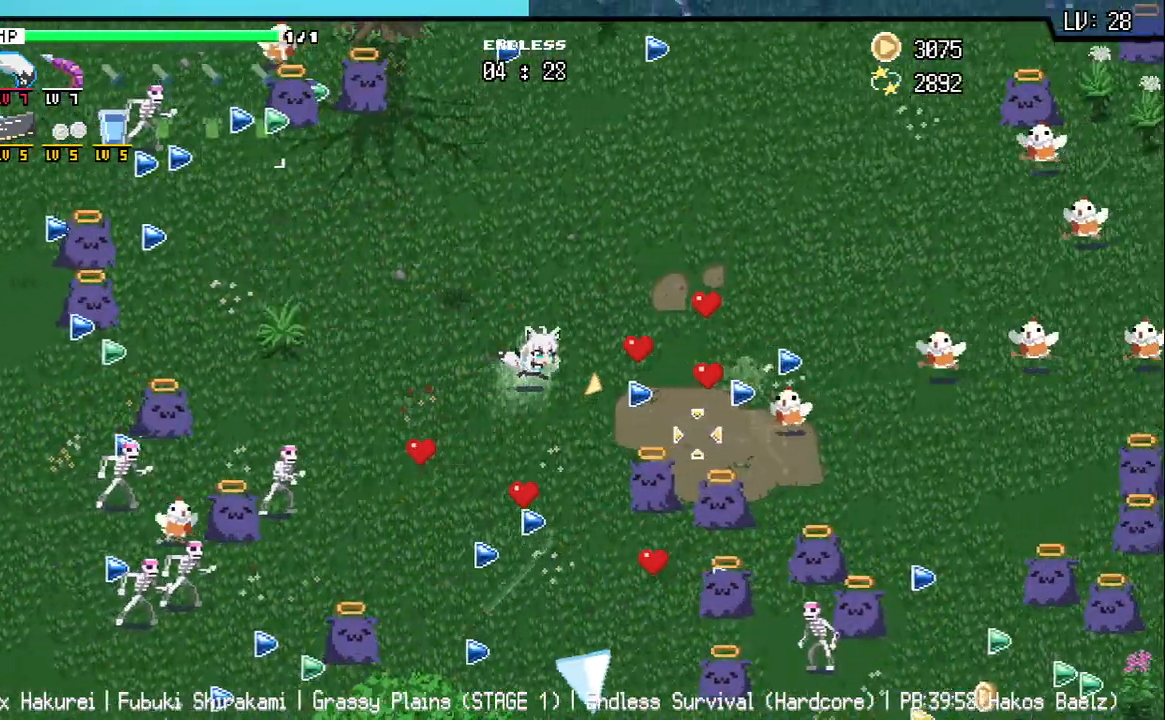
{"keys": ["d"], "events": [[250, "w", "up"]]}
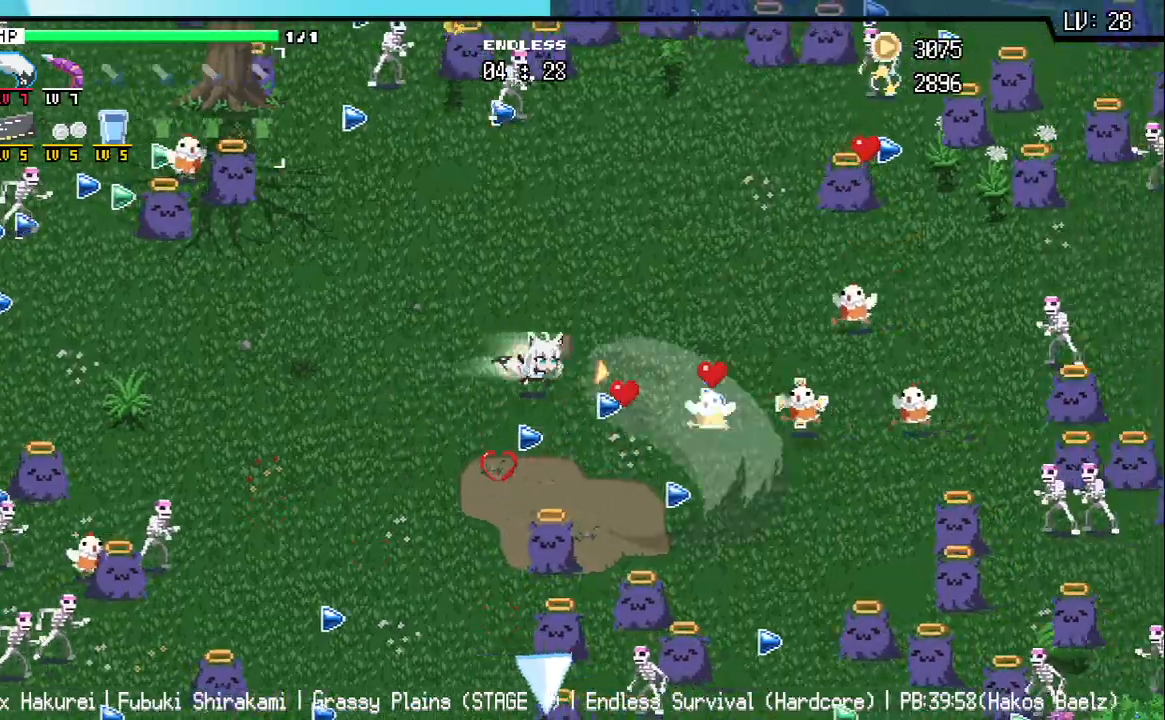
{"keys": ["w"], "events": [[17, "w", "down"], [83, "w", "up"], [100, "q", "down"], [150, "q", "up"], [283, "w", "down"], [500, "d", "up"]]}
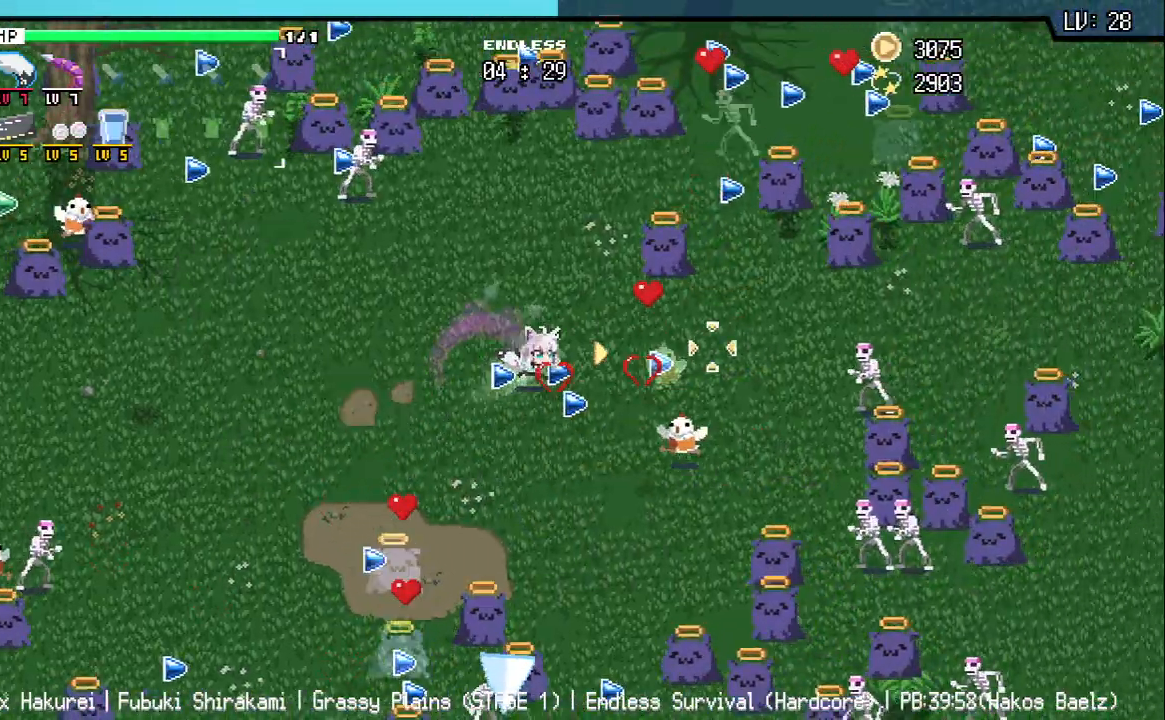
{"keys": ["a"], "events": [[367, "a", "down"], [433, "w", "up"]]}
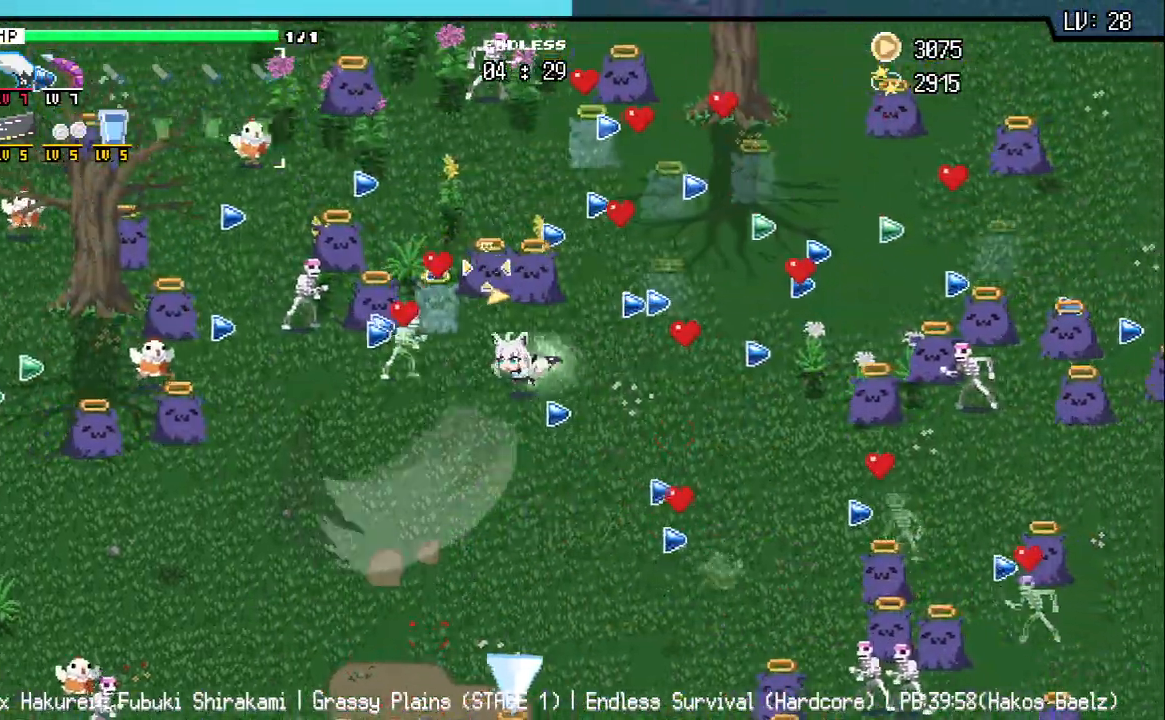
{"keys": ["a"], "events": [[83, "s", "down"], [433, "s", "up"]]}
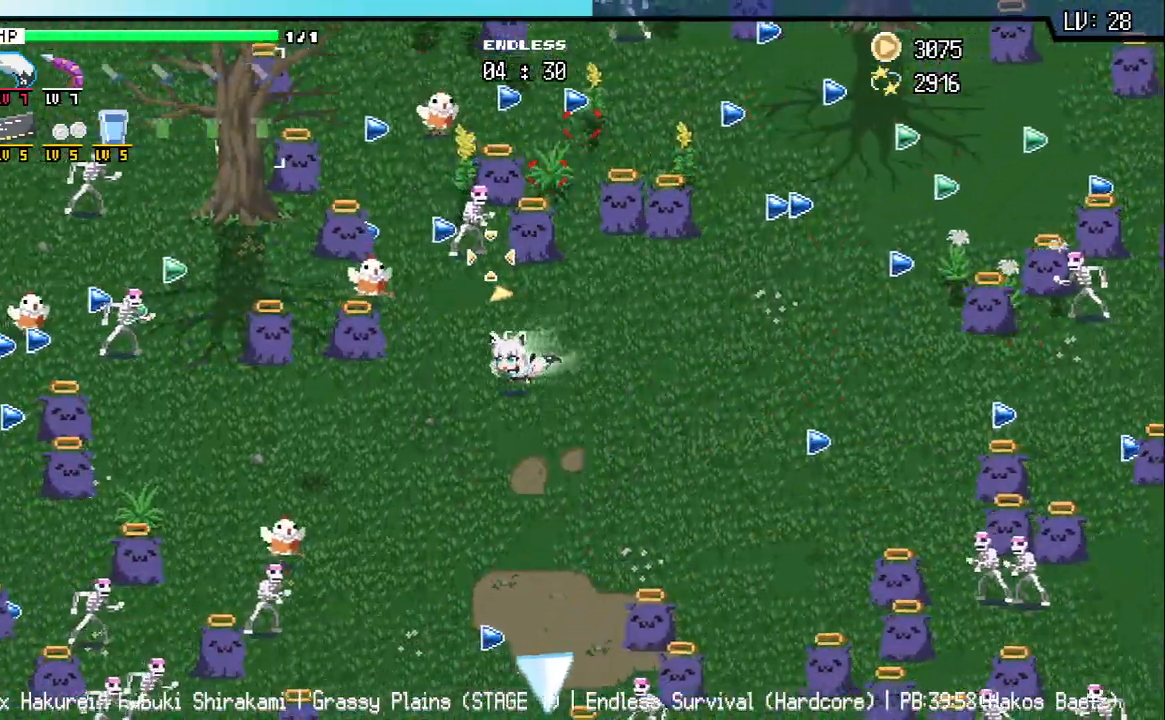
{"keys": ["d", "s"], "events": [[217, "s", "down"], [333, "a", "up"], [500, "d", "down"]]}
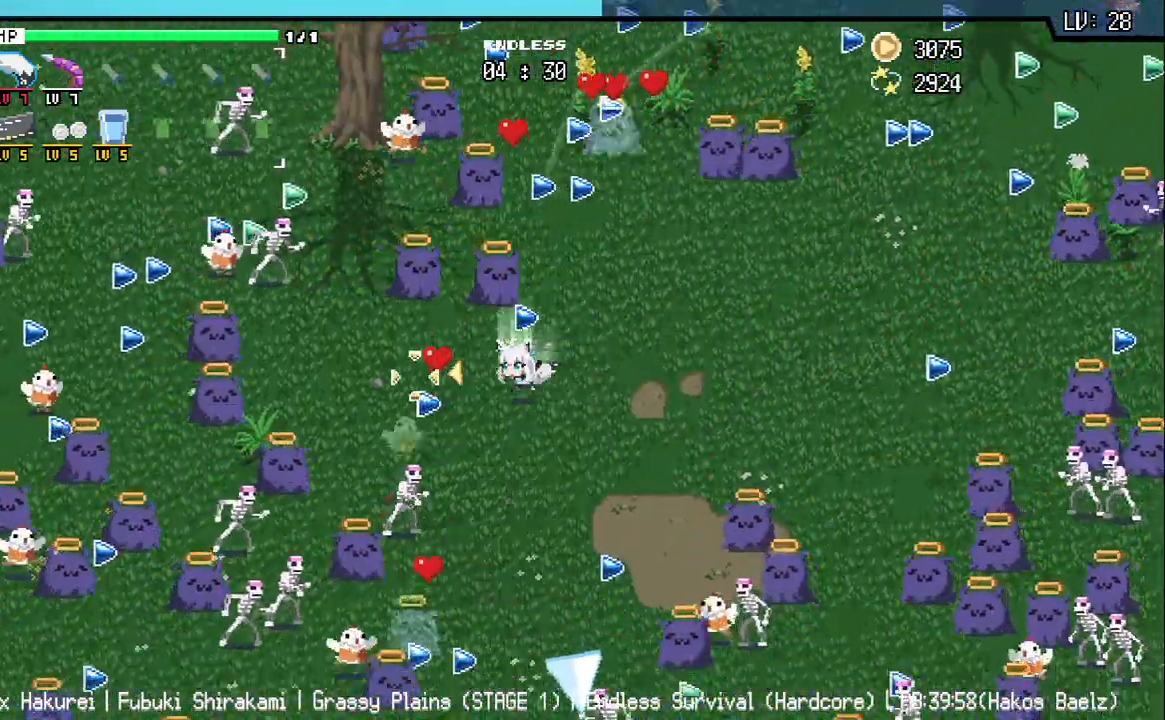
{"keys": ["a"], "events": [[267, "s", "up"], [283, "d", "up"], [350, "a", "down"]]}
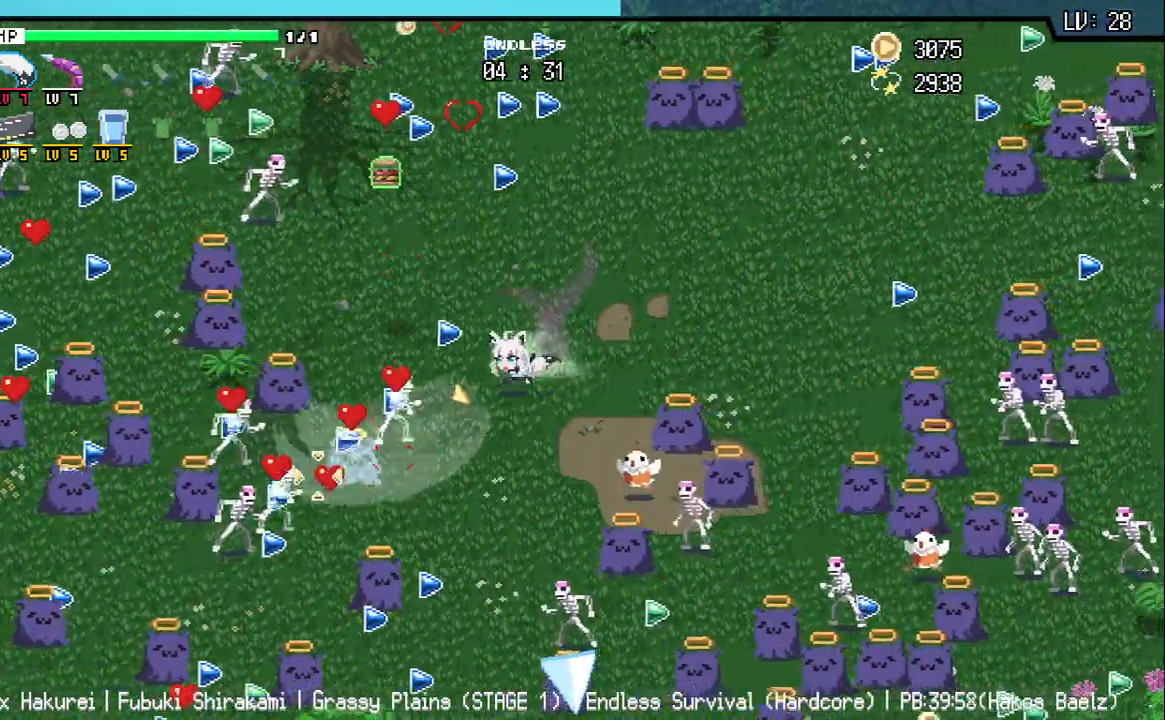
{"keys": ["w"], "events": [[133, "w", "down"], [433, "a", "up"]]}
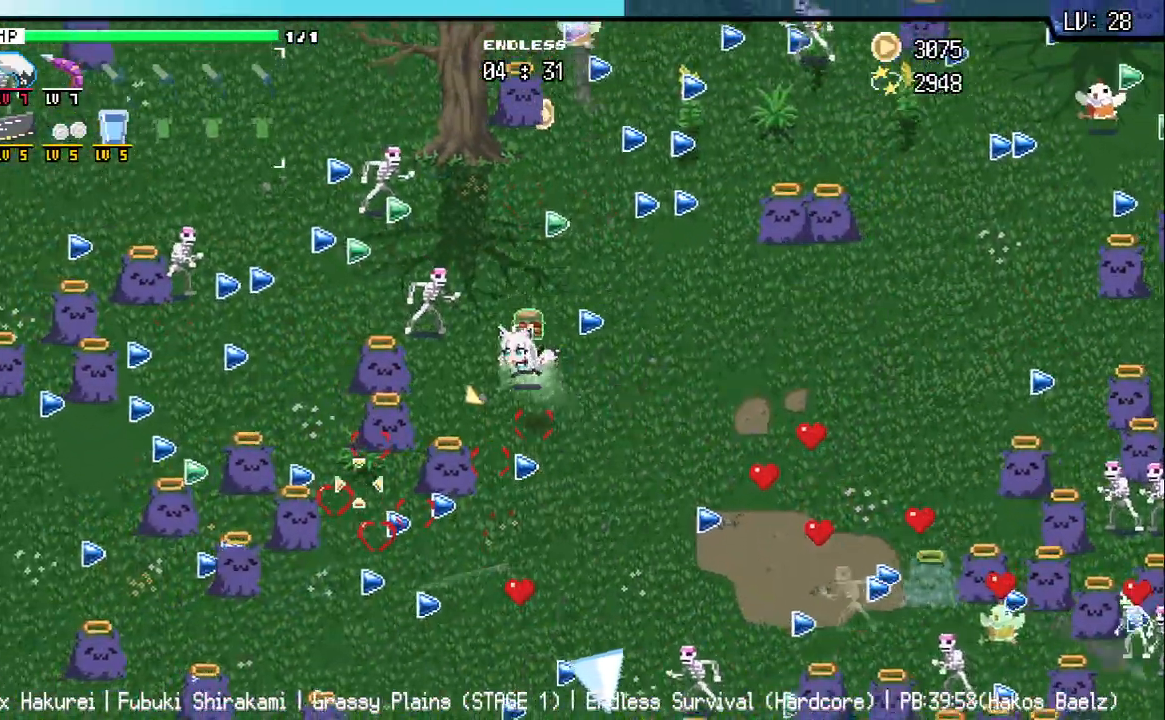
{"keys": ["a"], "events": [[17, "d", "down"], [50, "w", "up"], [283, "s", "down"], [317, "d", "up"], [350, "a", "down"], [383, "s", "up"]]}
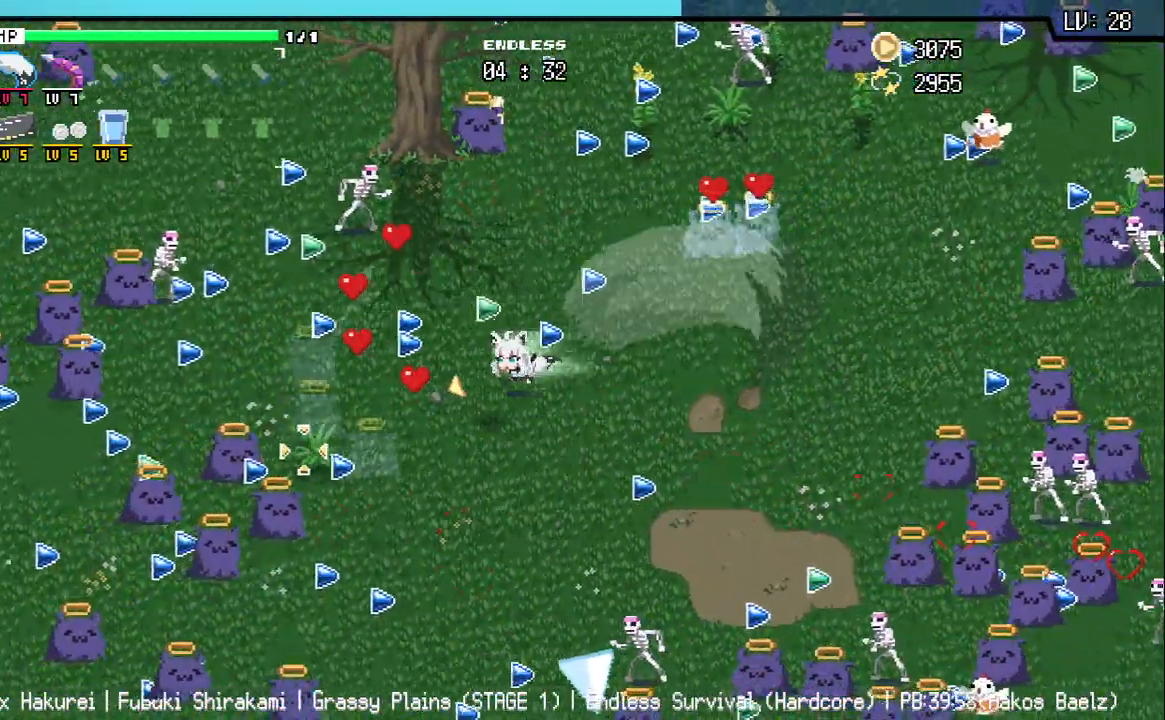
{"keys": ["d", "w"], "events": [[67, "a", "up"], [117, "d", "down"], [217, "w", "down"], [250, "d", "up"], [417, "d", "down"]]}
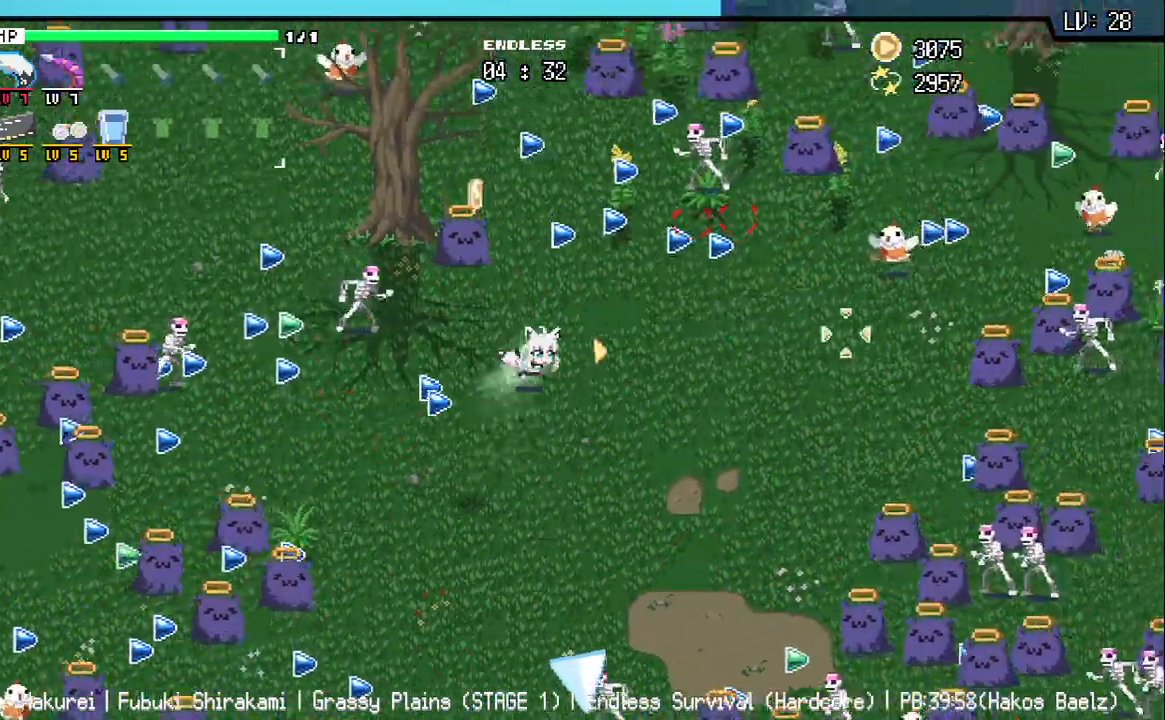
{"keys": ["d"], "events": [[233, "w", "up"], [450, "s", "down"], [500, "s", "up"]]}
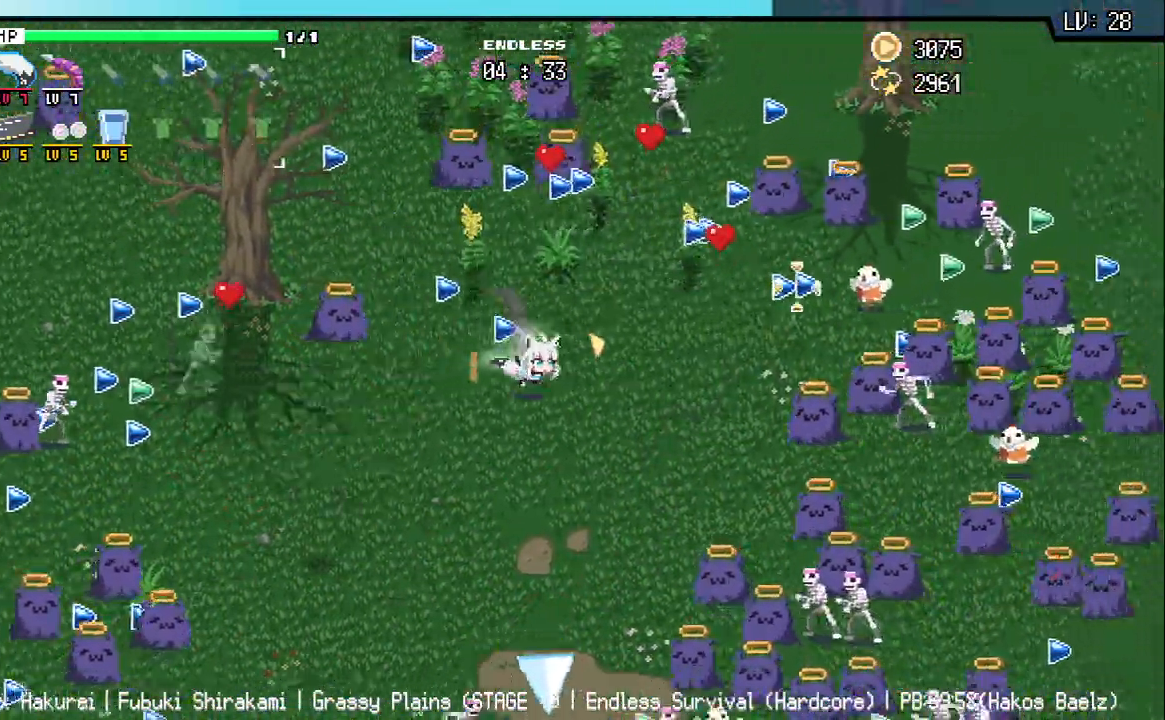
{"keys": ["d"], "events": [[83, "s", "down"], [367, "s", "up"]]}
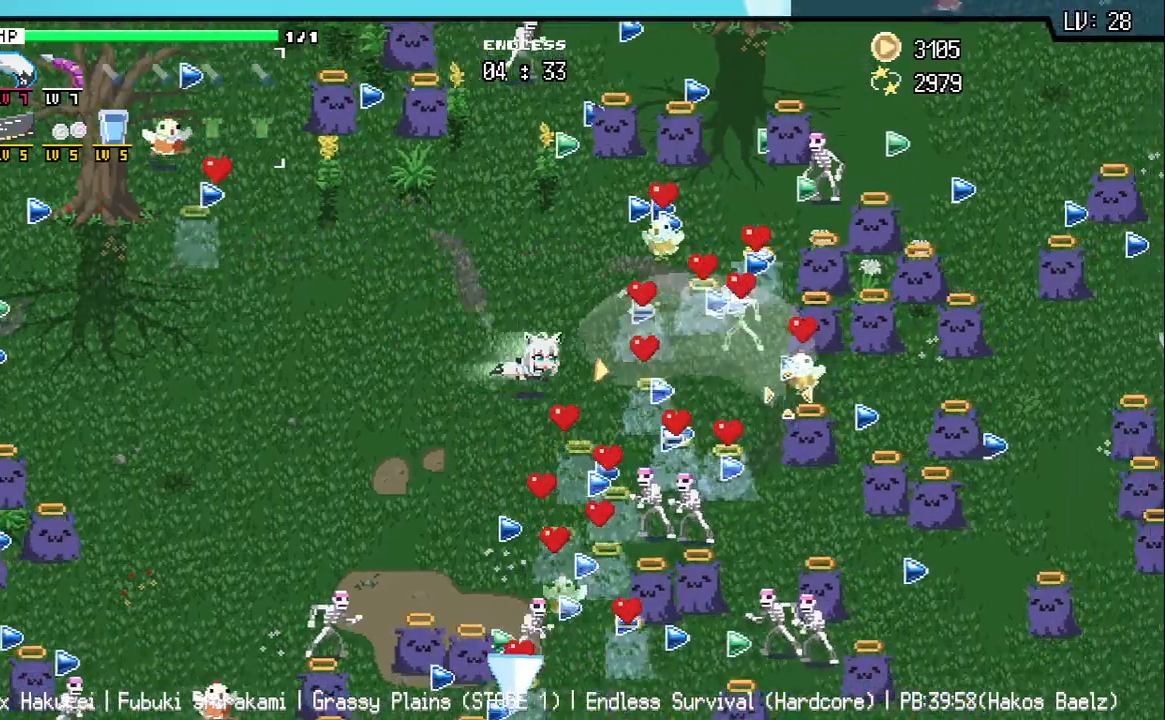
{"keys": ["d", "w"], "events": [[33, "d", "up"], [83, "w", "down"], [217, "a", "down"], [433, "a", "up"], [467, "d", "down"]]}
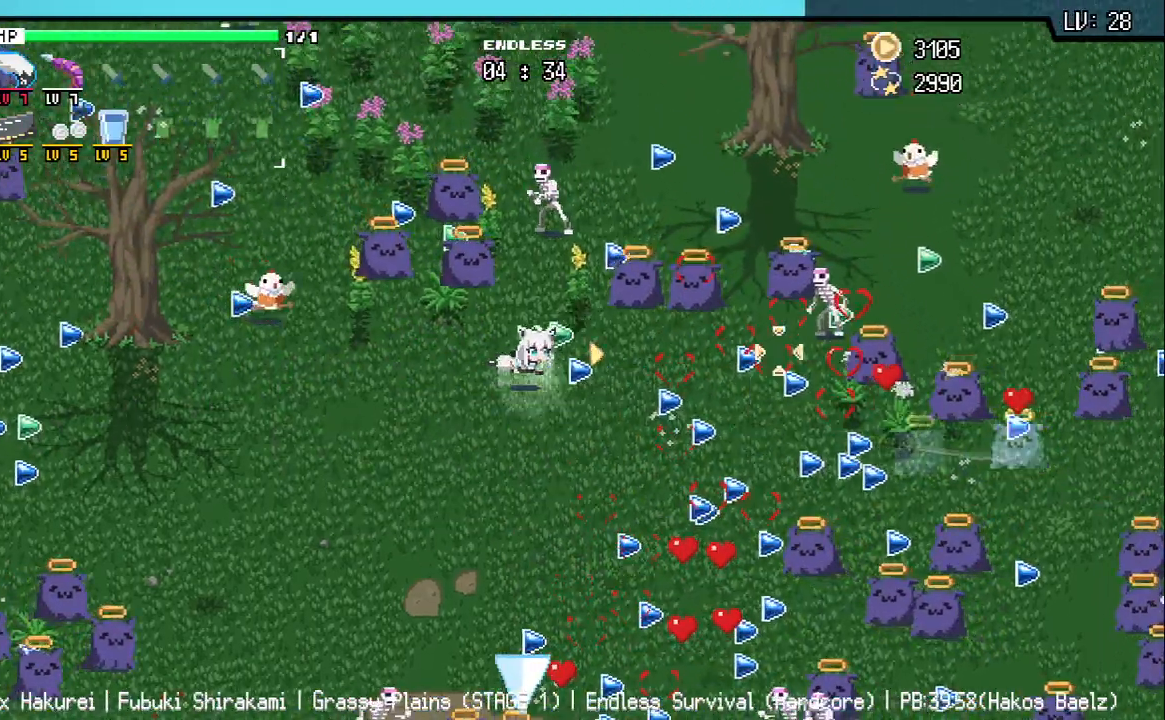
{"keys": ["d", "s"], "events": [[100, "w", "up"], [250, "s", "down"]]}
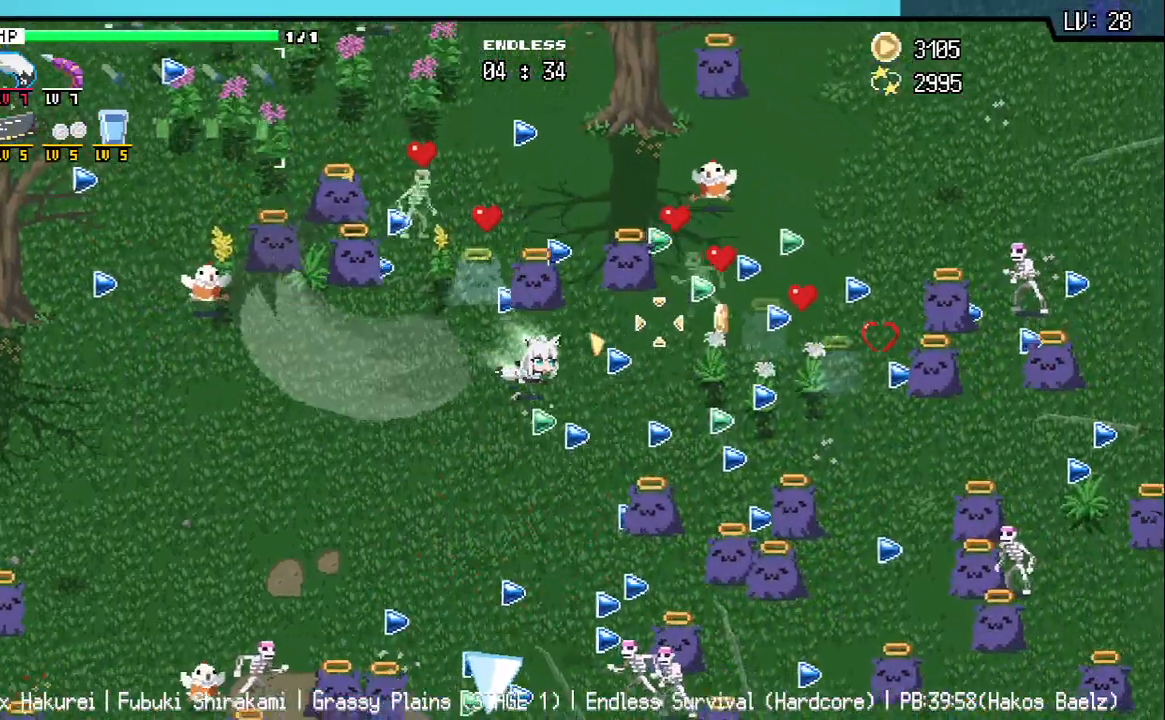
{"keys": ["a", "s"], "events": [[133, "d", "up"], [233, "a", "down"]]}
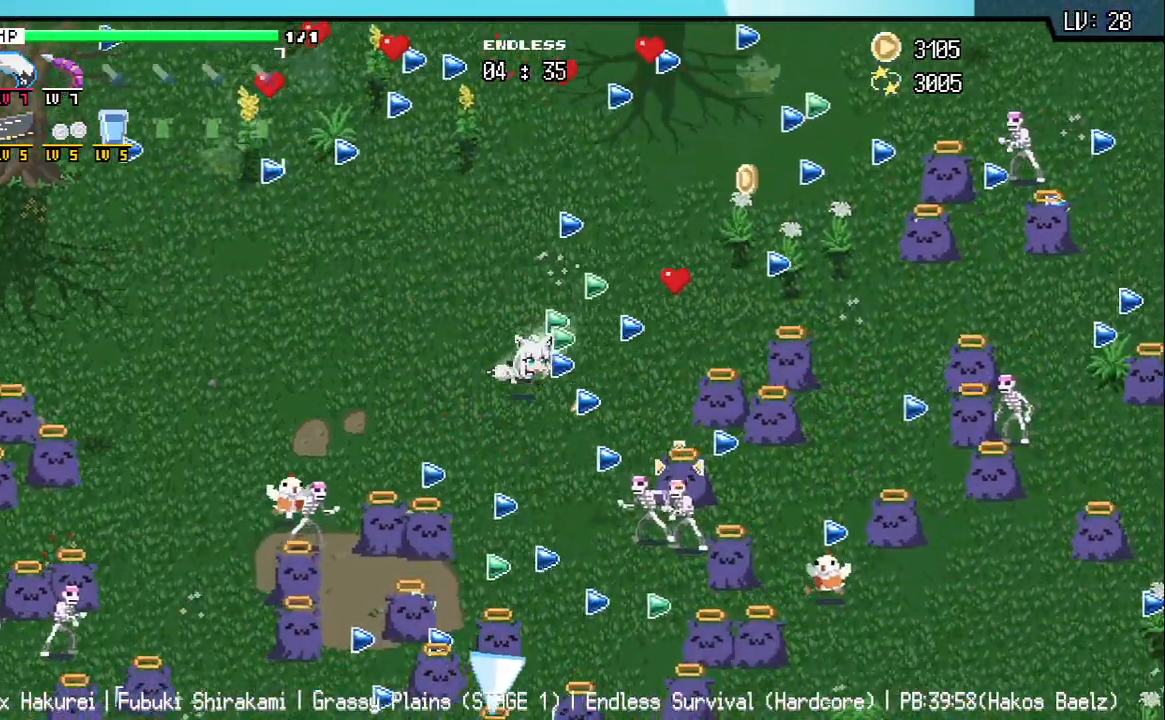
{"keys": ["a", "w"], "events": [[83, "a", "up"], [167, "d", "down"], [283, "s", "up"], [350, "d", "up"], [400, "a", "down"], [417, "w", "down"]]}
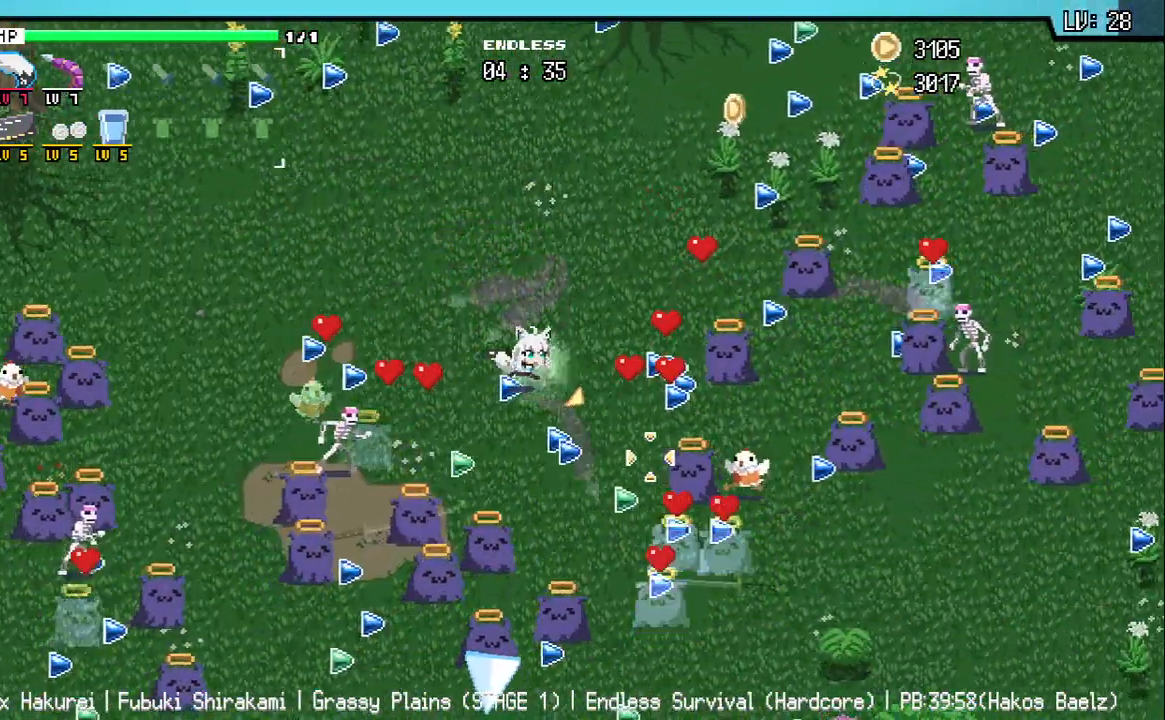
{"keys": ["d", "w"], "events": [[50, "a", "up"], [133, "d", "down"]]}
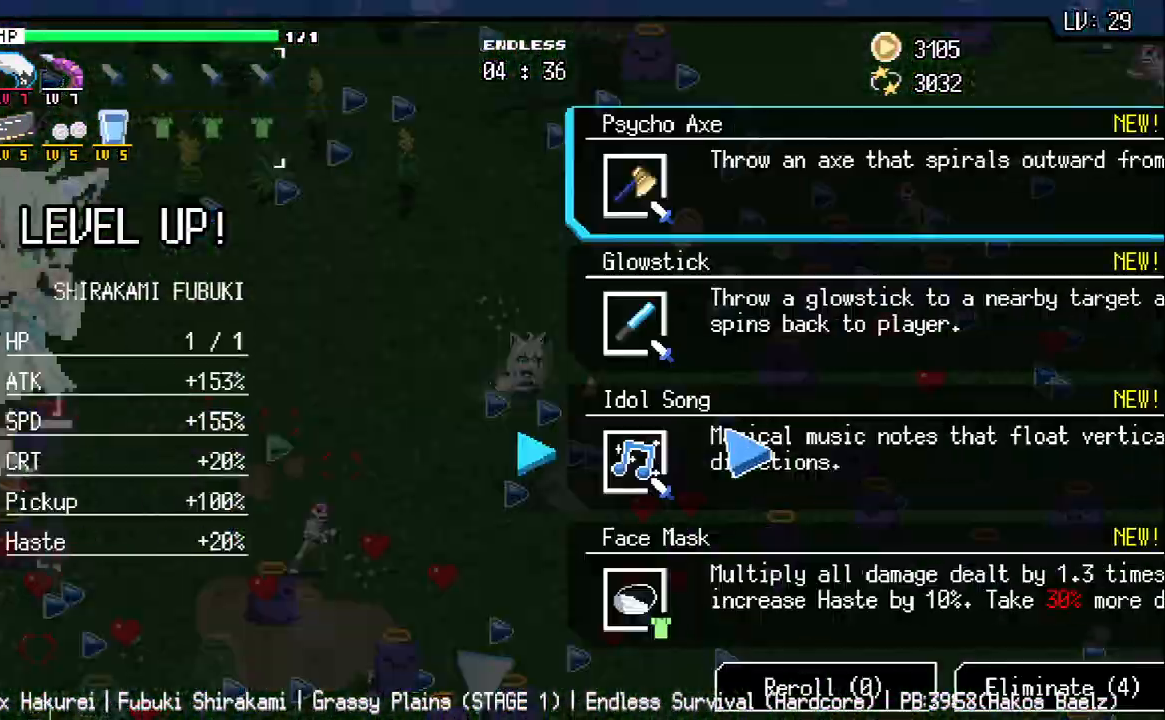
{"keys": [], "events": [[233, "d", "up"], [250, "w", "up"]]}